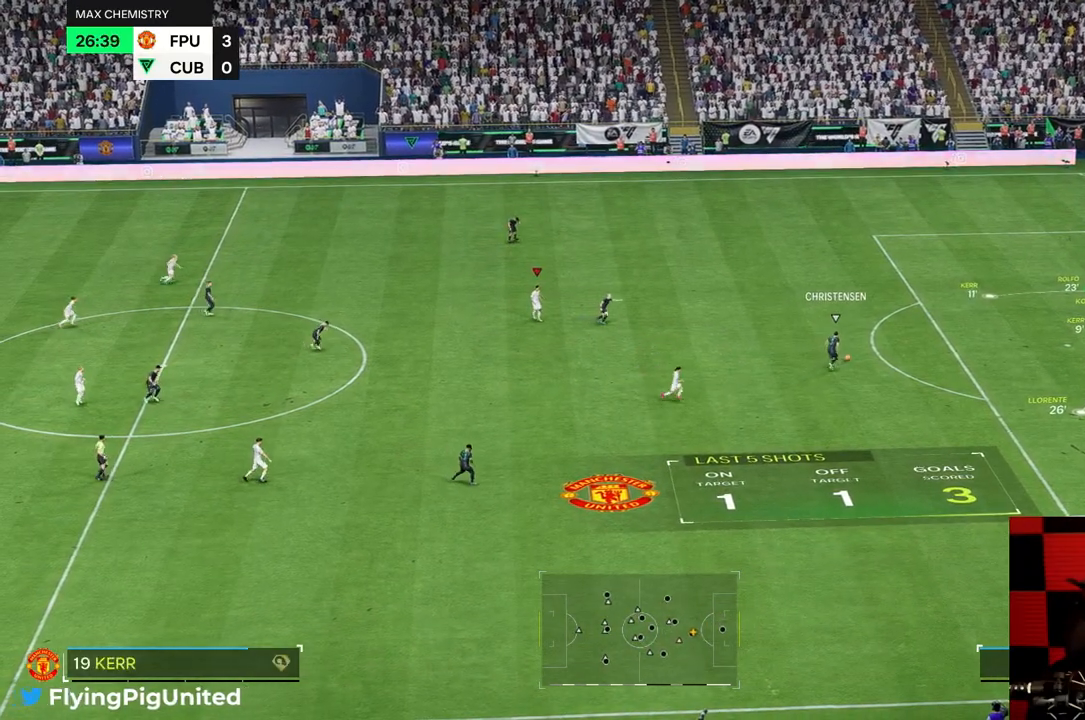
Gameplay with a controller (Xbox layout); each line is a JSON object with the inputs held at the frame after it. "events" lists button and stick changes between this image and that frame as [ms after this image, input, new state], when the widget could be followed in between. Not read: L3 R3.
{"buttons": [], "left_stick": "up-right", "right_stick": "center", "events": []}
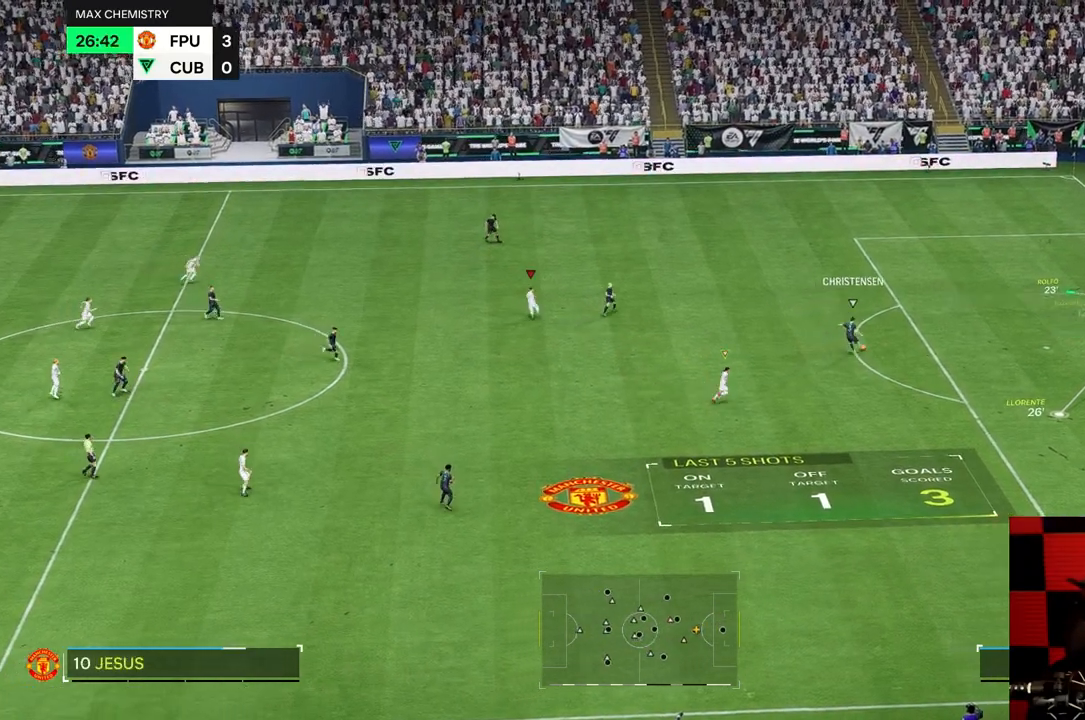
{"buttons": [], "left_stick": "up-right", "right_stick": "center", "events": []}
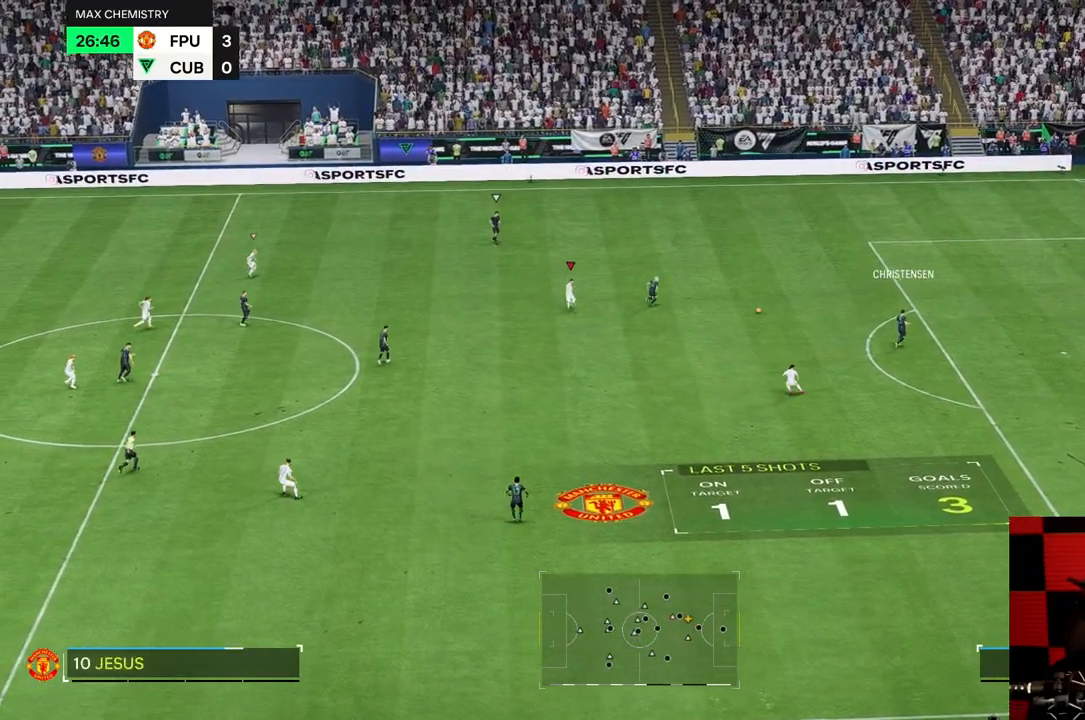
{"buttons": [], "left_stick": "up", "right_stick": "center", "events": [[250, "left_stick", "up"]]}
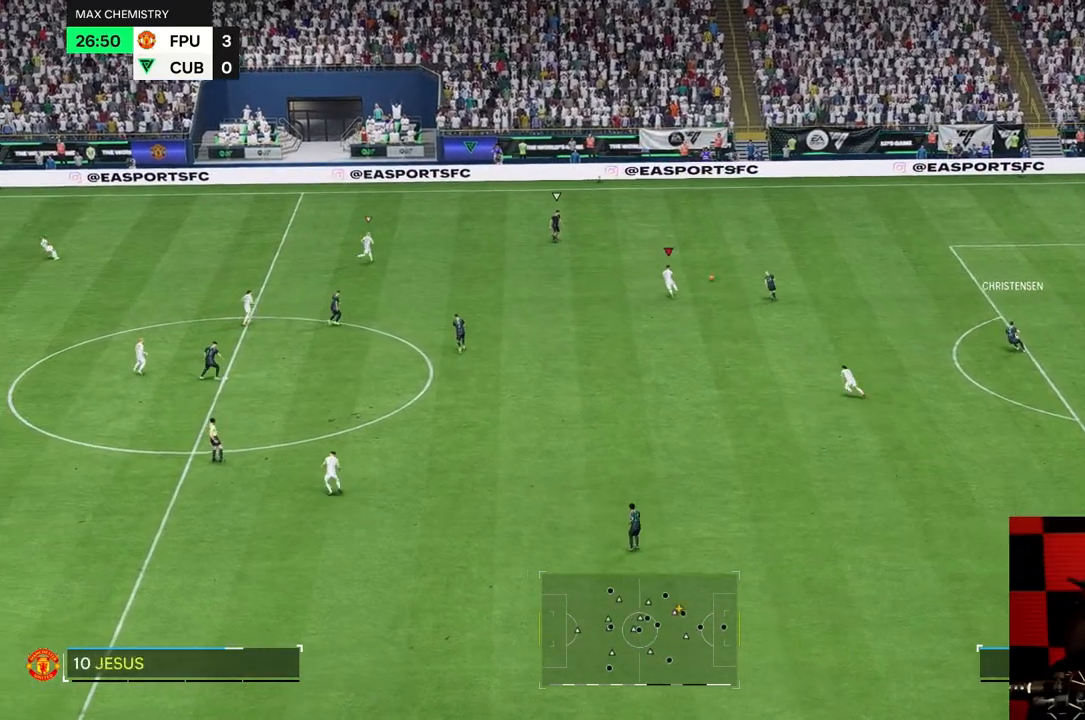
{"buttons": [], "left_stick": "up-right", "right_stick": "center", "events": [[200, "left_stick", "up-right"]]}
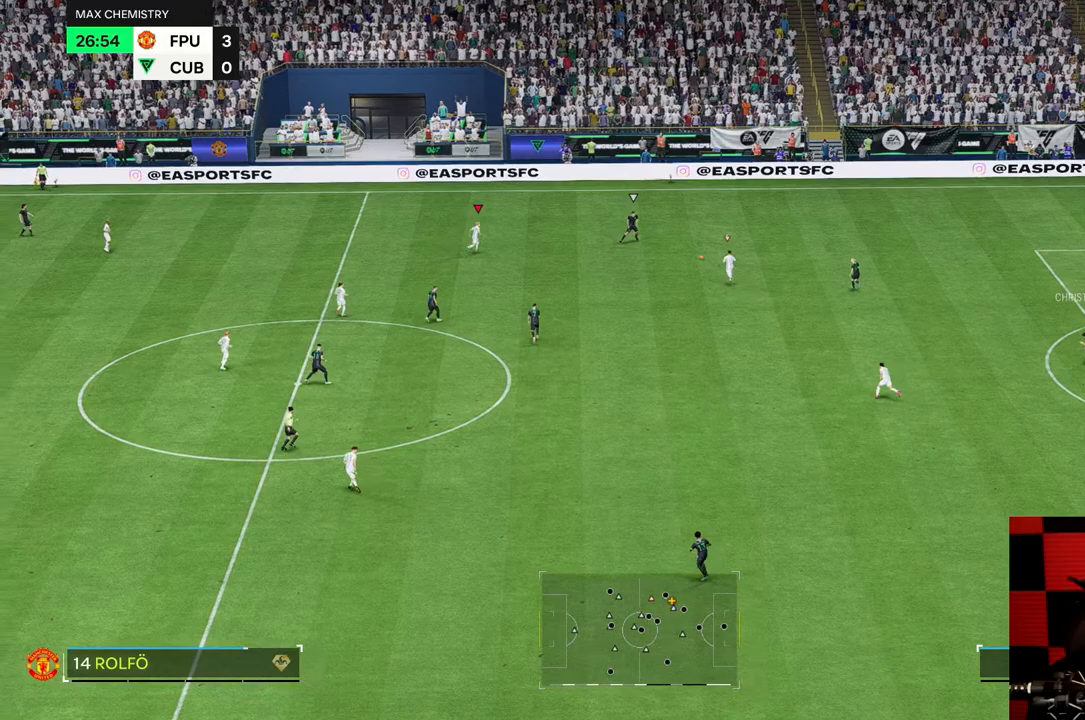
{"buttons": [], "left_stick": "right", "right_stick": "center", "events": [[483, "left_stick", "right"]]}
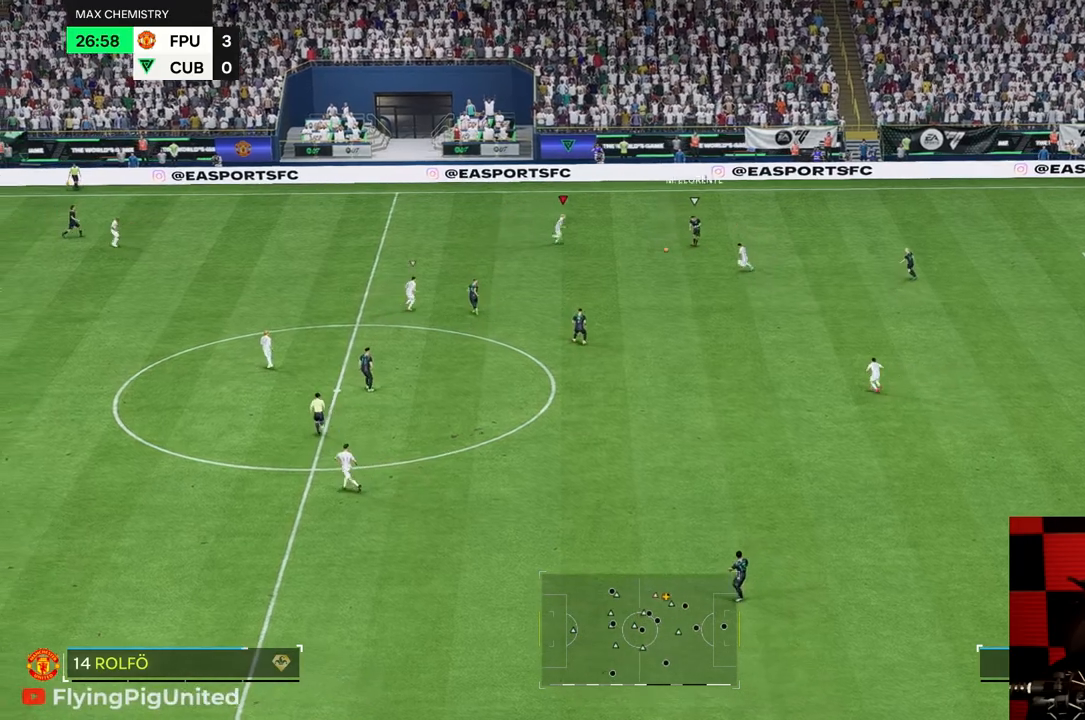
{"buttons": [], "left_stick": "down-right", "right_stick": "center", "events": [[100, "R1", "down"], [217, "R1", "up"], [283, "left_stick", "down-right"]]}
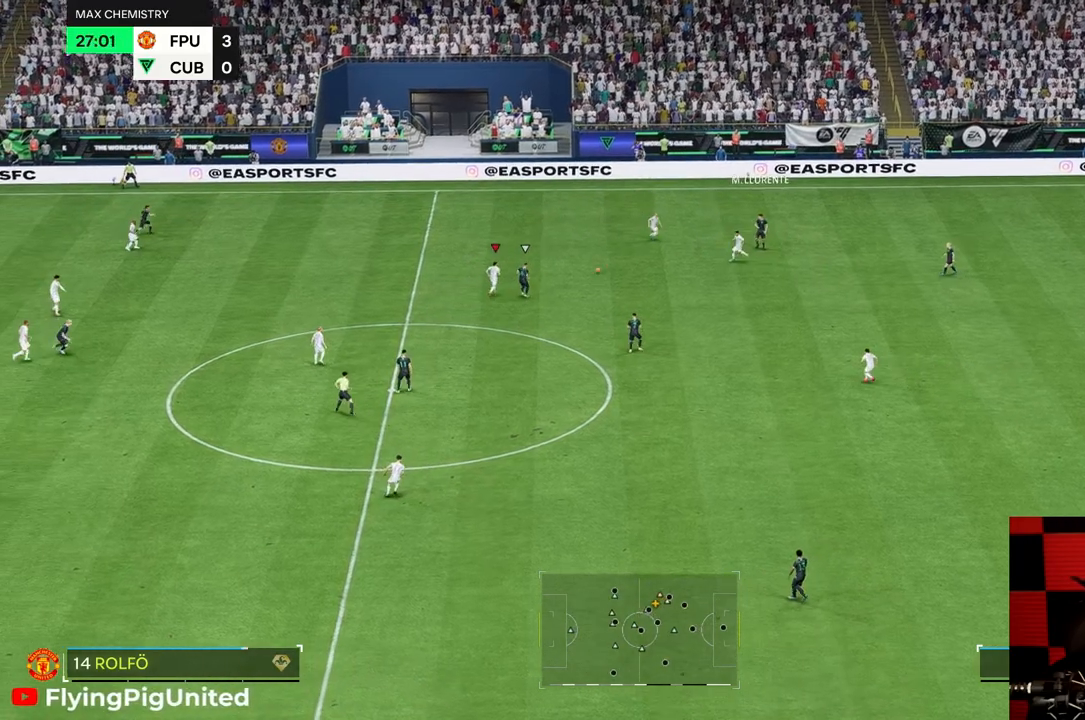
{"buttons": [], "left_stick": "up-right", "right_stick": "center", "events": [[50, "left_stick", "up-right"]]}
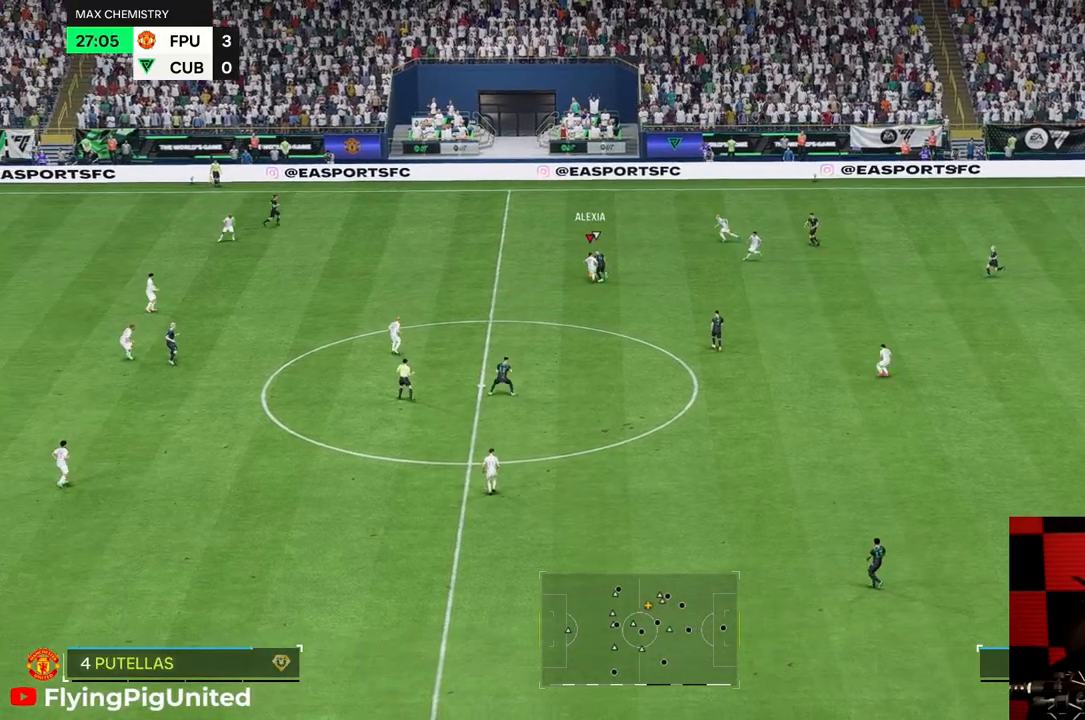
{"buttons": [], "left_stick": "up-left", "right_stick": "center", "events": [[183, "left_stick", "up"], [350, "left_stick", "up-left"]]}
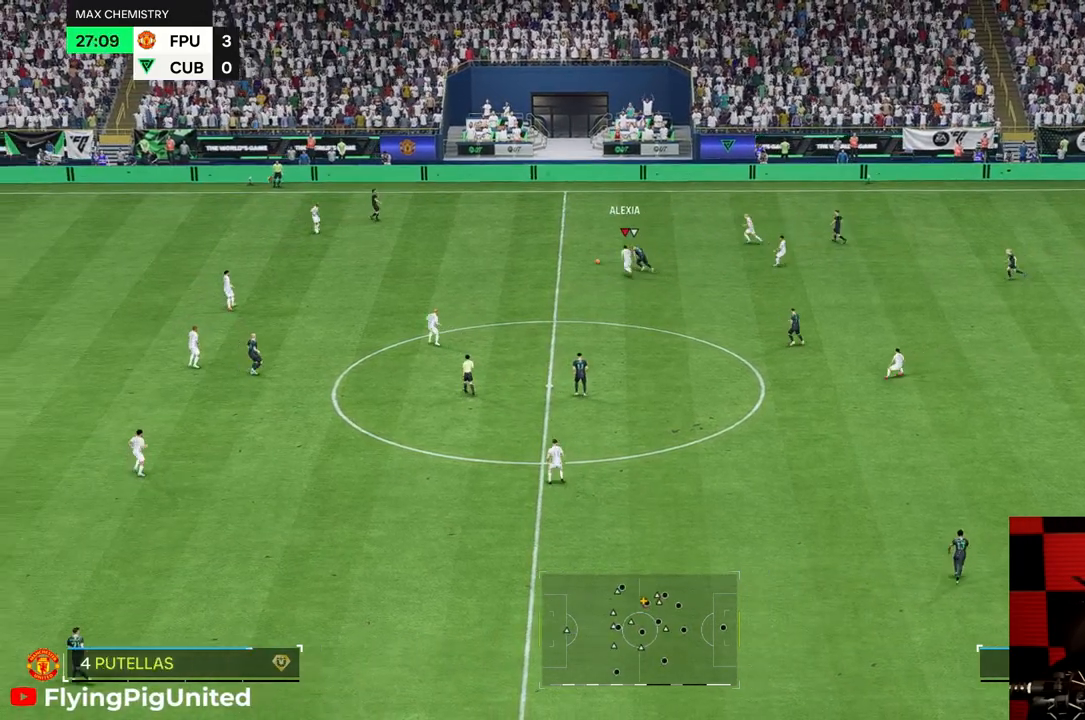
{"buttons": [], "left_stick": "up-left", "right_stick": "center", "events": []}
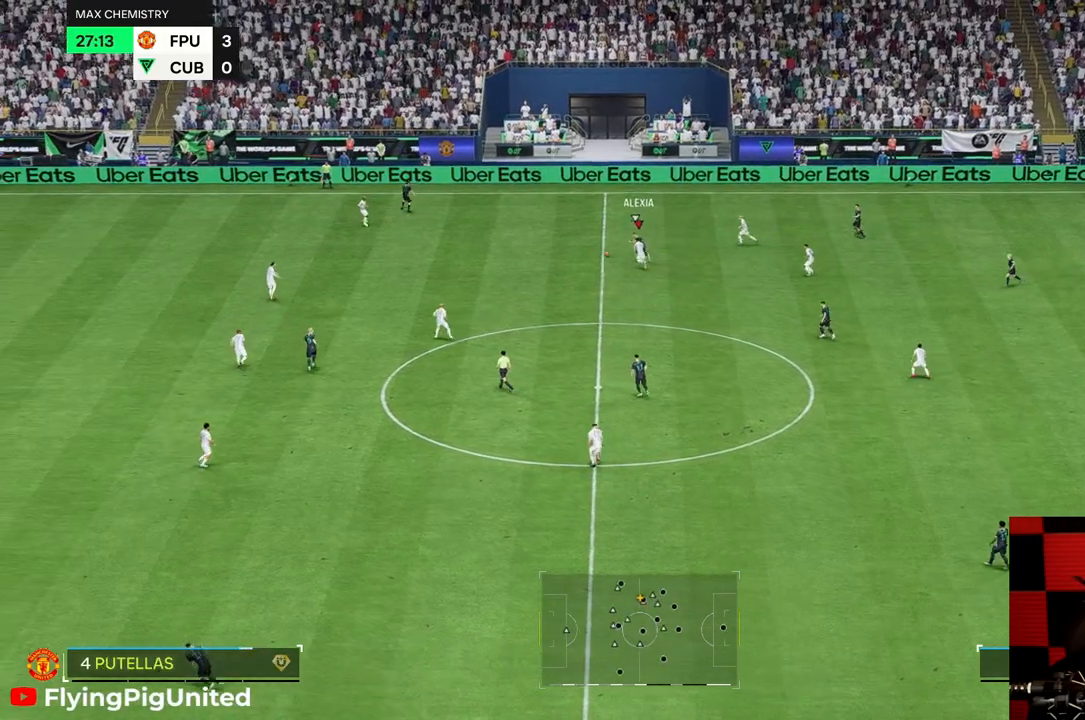
{"buttons": [], "left_stick": "up-left", "right_stick": "center", "events": []}
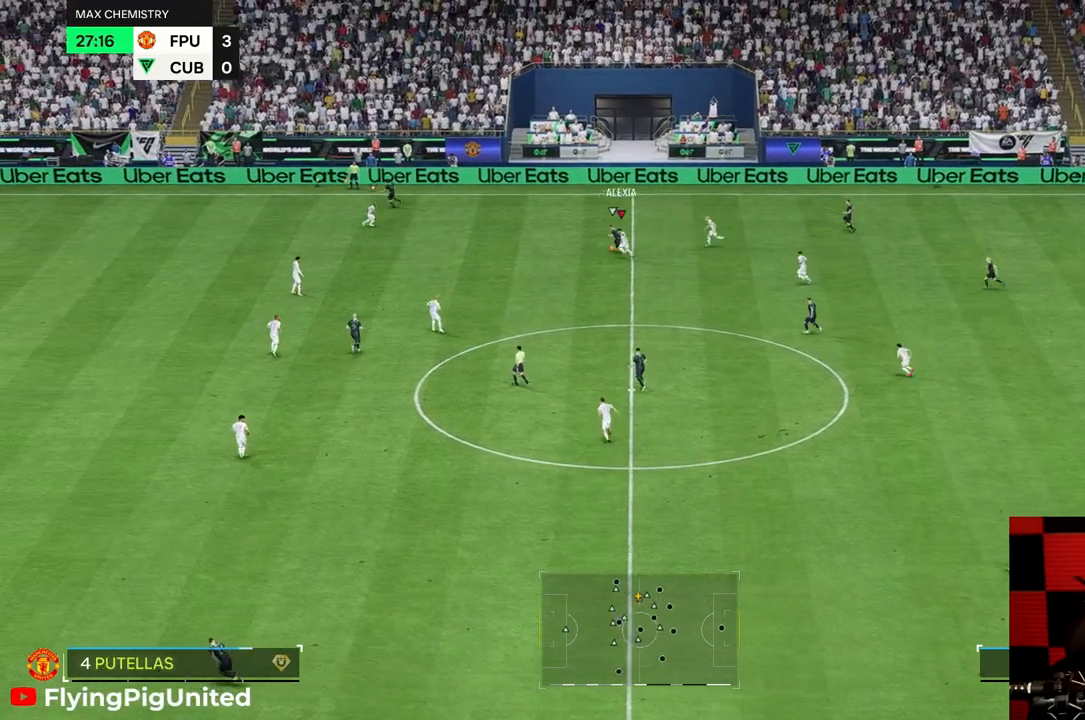
{"buttons": [], "left_stick": "up-left", "right_stick": "center", "events": []}
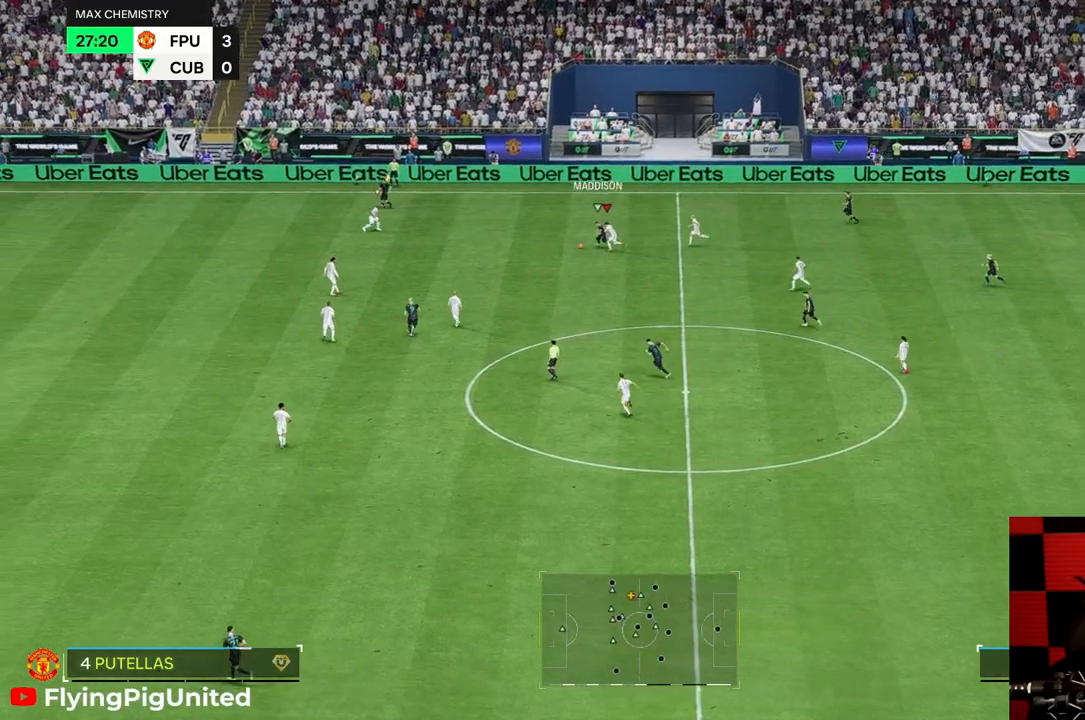
{"buttons": [], "left_stick": "down-left", "right_stick": "center", "events": [[167, "left_stick", "down-right"], [367, "left_stick", "down-left"]]}
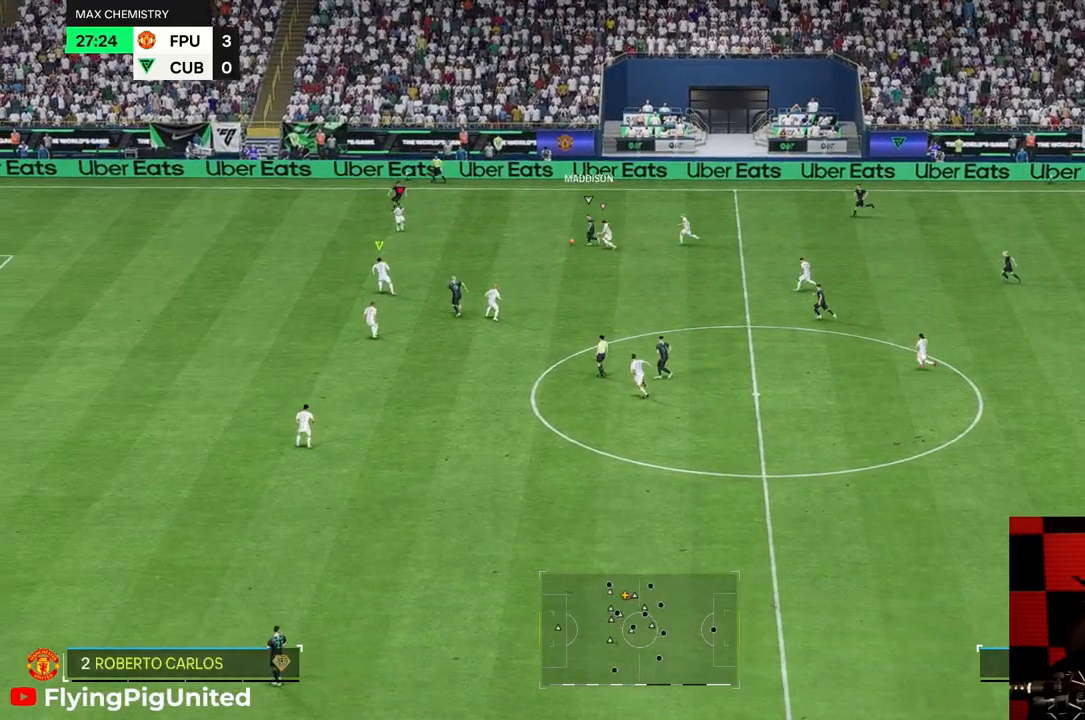
{"buttons": [], "left_stick": "down-left", "right_stick": "center", "events": []}
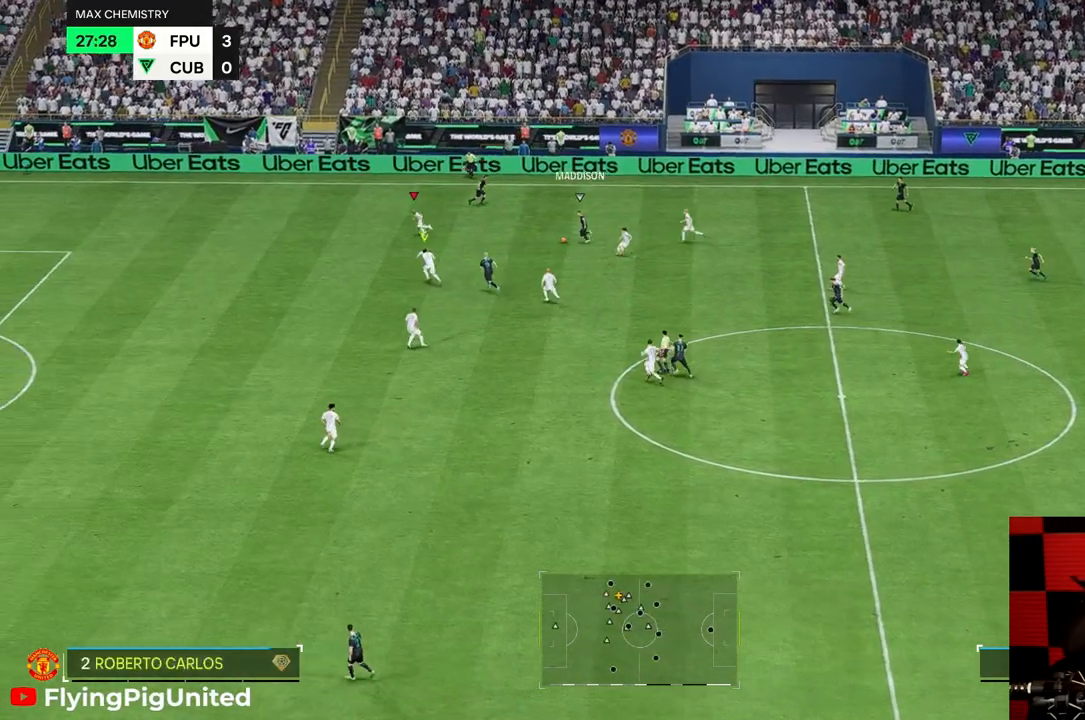
{"buttons": [], "left_stick": "up-left", "right_stick": "center", "events": [[50, "left_stick", "left"], [500, "left_stick", "up-left"]]}
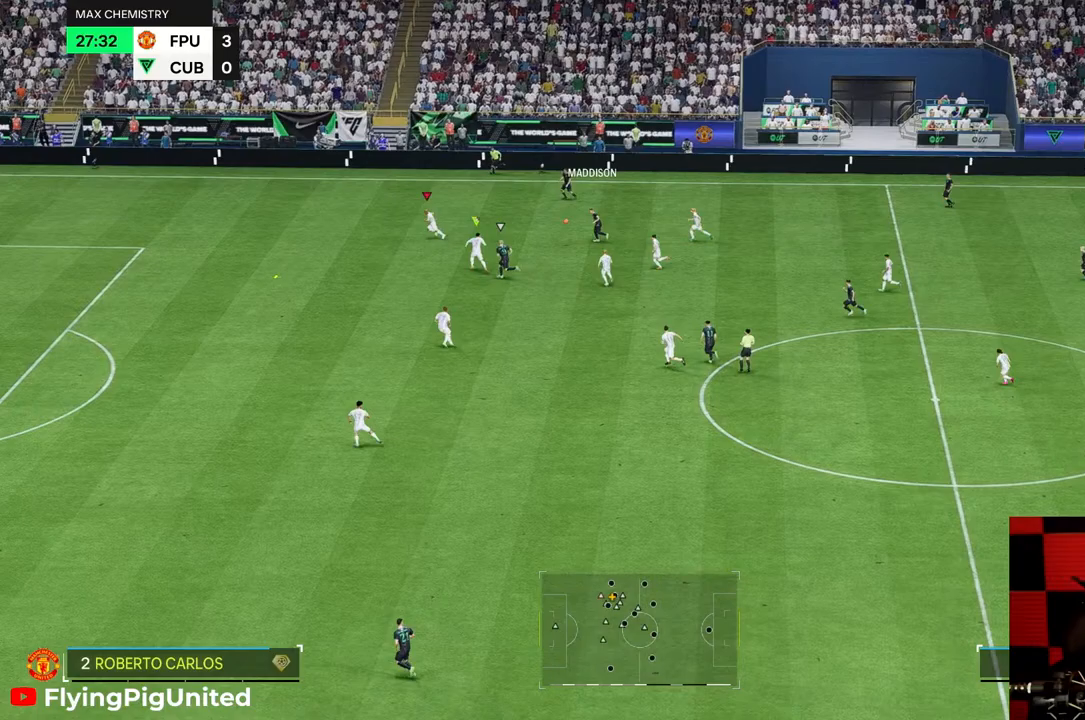
{"buttons": [], "left_stick": "left", "right_stick": "center", "events": [[133, "left_stick", "up"], [333, "left_stick", "left"]]}
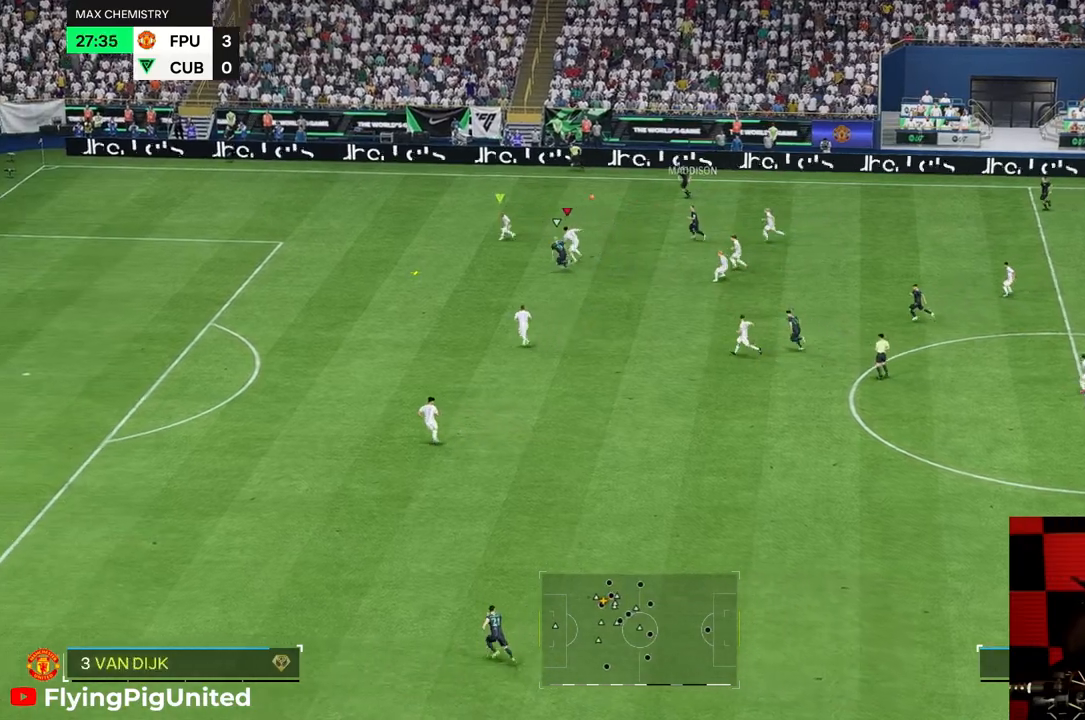
{"buttons": [], "left_stick": "down-left", "right_stick": "center", "events": [[167, "left_stick", "down-left"]]}
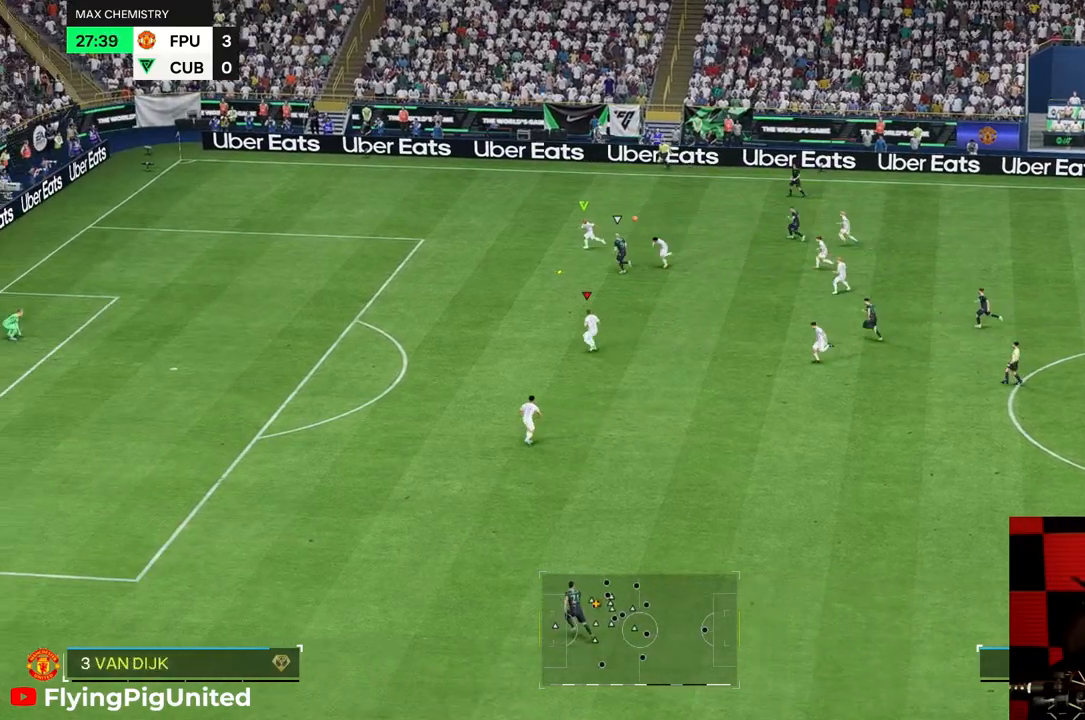
{"buttons": [], "left_stick": "down-left", "right_stick": "center", "events": []}
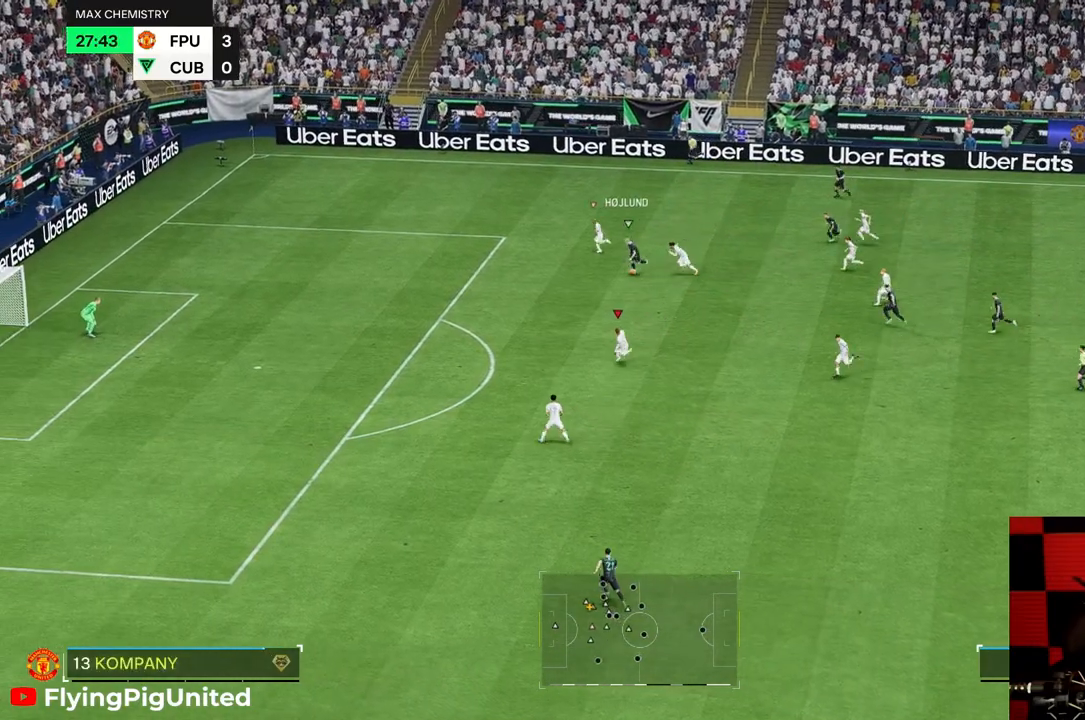
{"buttons": [], "left_stick": "down-left", "right_stick": "center", "events": []}
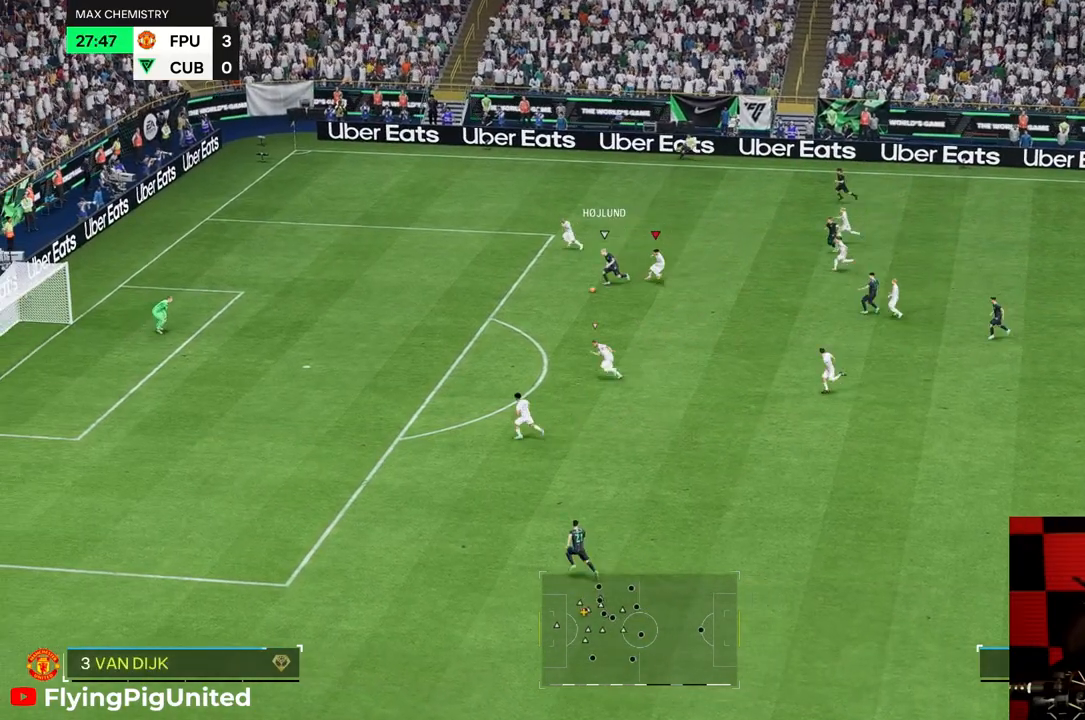
{"buttons": [], "left_stick": "down-right", "right_stick": "center", "events": [[150, "left_stick", "left"], [317, "left_stick", "down"], [483, "left_stick", "down-right"]]}
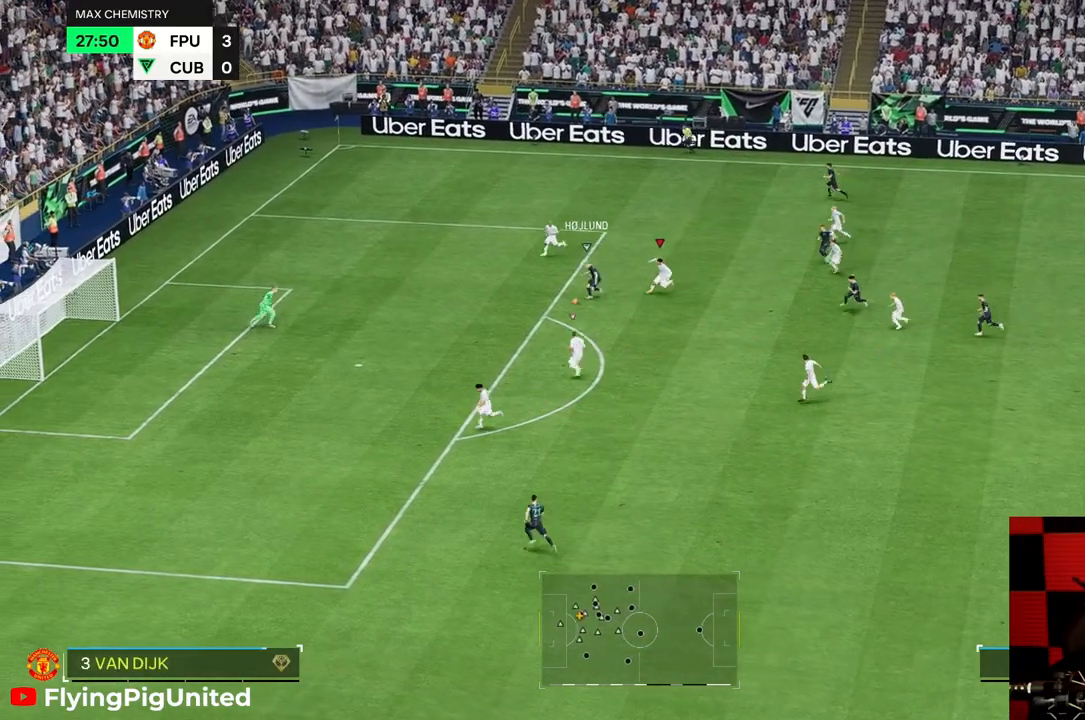
{"buttons": [], "left_stick": "down-right", "right_stick": "center", "events": [[333, "Y", "down"], [433, "R2", "down"], [433, "Y", "up"], [483, "R2", "up"]]}
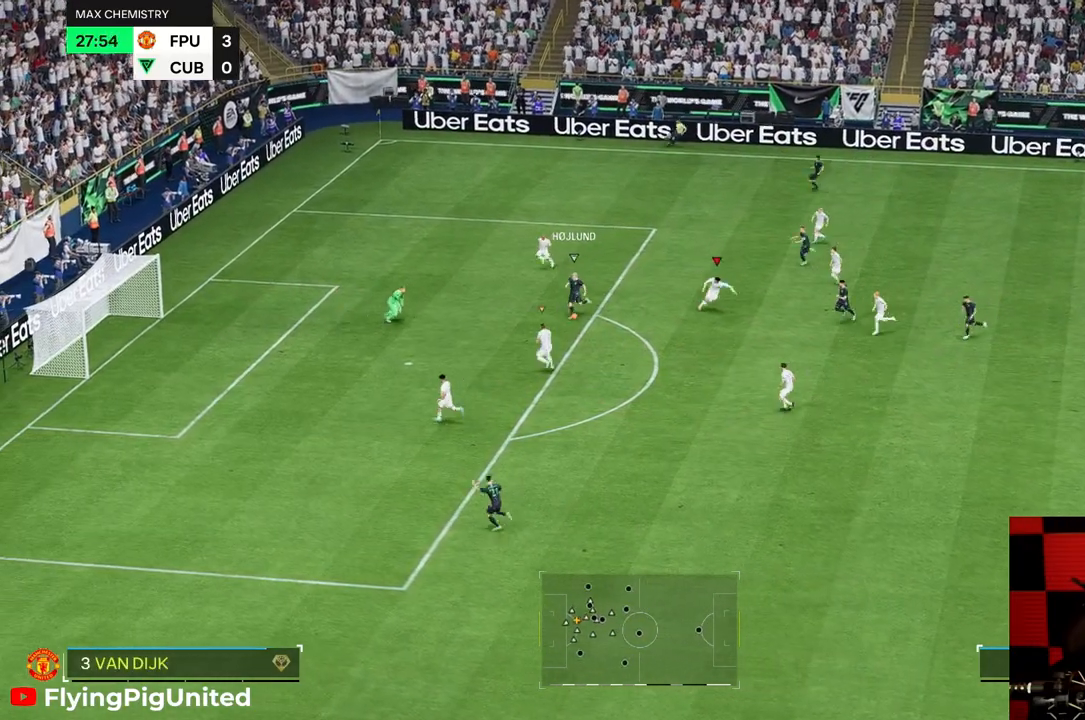
{"buttons": [], "left_stick": "down-right", "right_stick": "center", "events": [[383, "R2", "down"], [500, "R2", "up"]]}
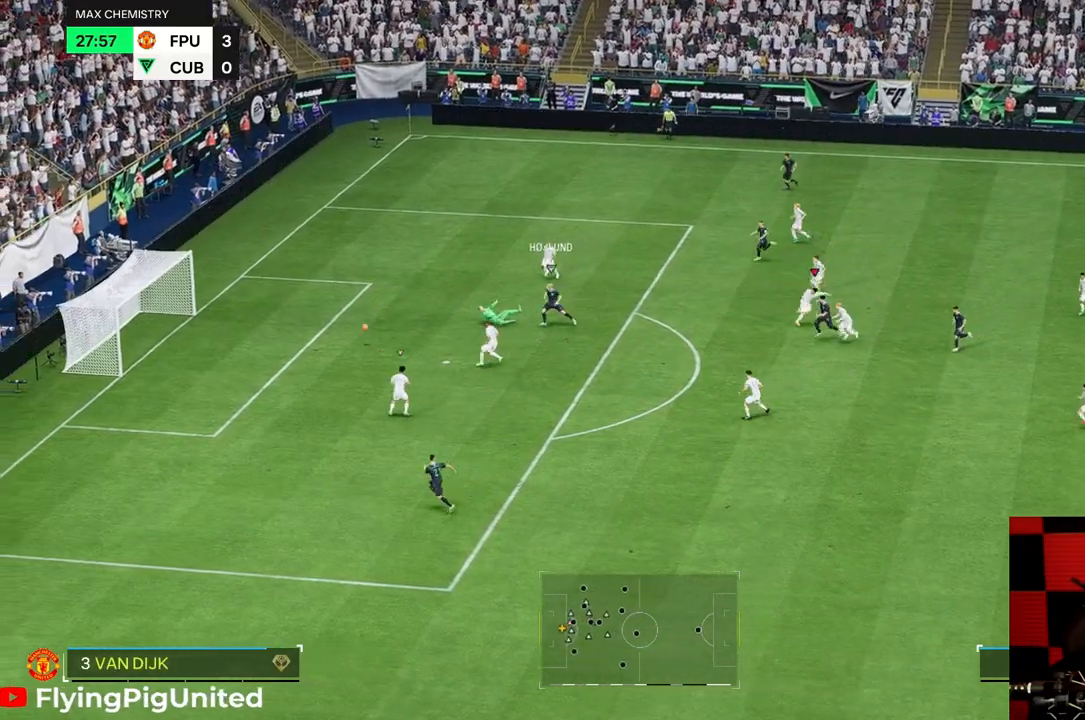
{"buttons": ["R2"], "left_stick": "down-right", "right_stick": "center", "events": [[50, "R2", "down"], [100, "R2", "up"], [217, "R2", "down"]]}
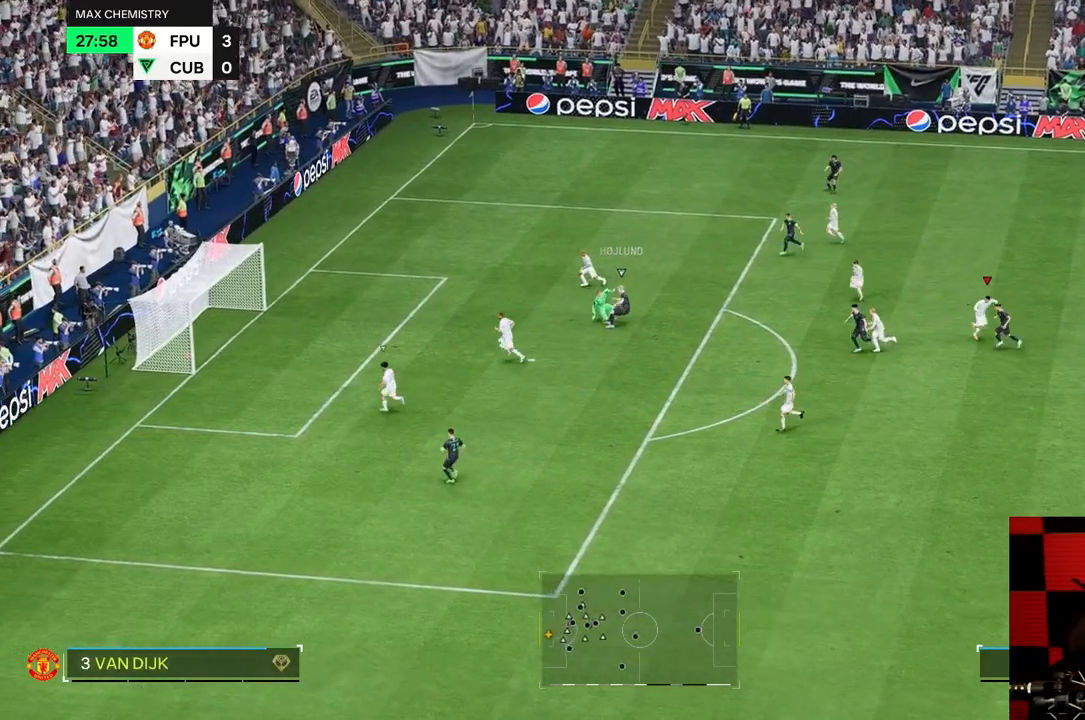
{"buttons": [], "left_stick": "center", "right_stick": "center", "events": [[400, "R2", "up"], [467, "left_stick", "center"]]}